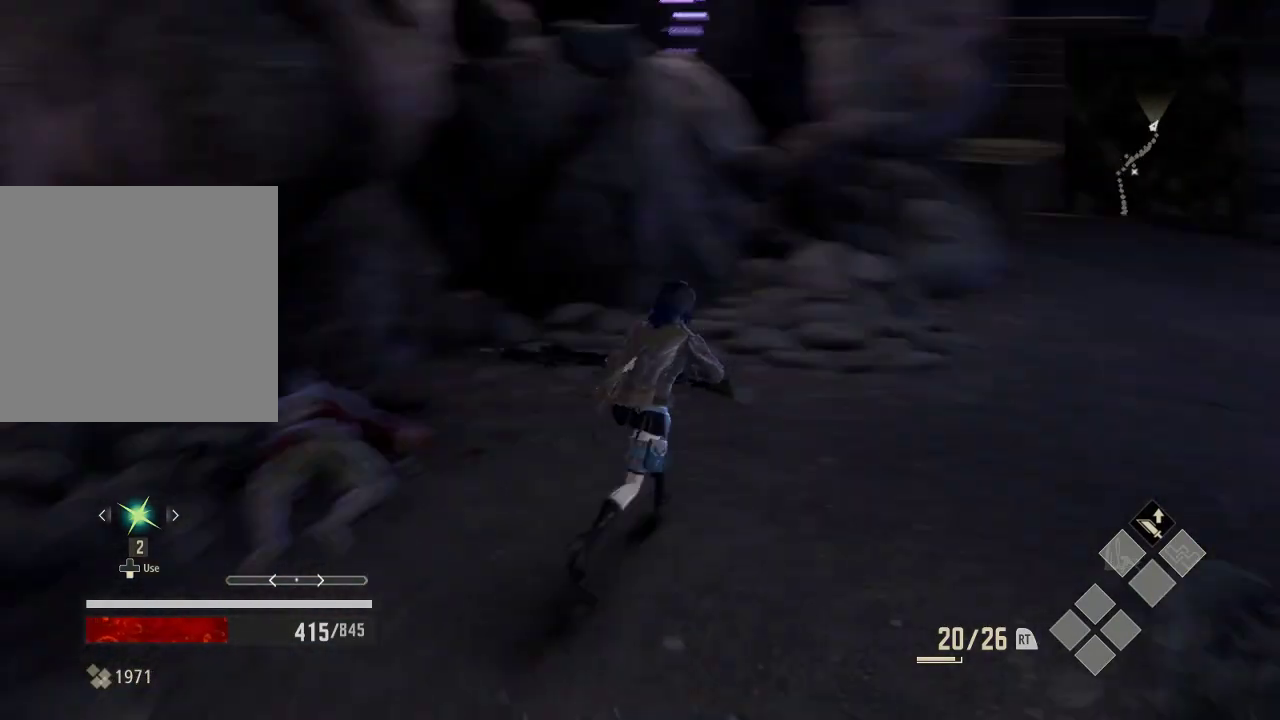
Gameplay with a controller (Xbox layout); each line is a JSON object with the inputs held at the frame after it (dt_ms = milliseconds from this image to that frame). "events" lists button and stick changes between this image and that frame as [ms after this image, input, new state], when the widget could be followed in between. Not read: DPAD_LEFT.
{"dt_ms": 500, "buttons": [], "left_stick": "up", "right_stick": "right", "events": [[433, "left_stick", "up"]]}
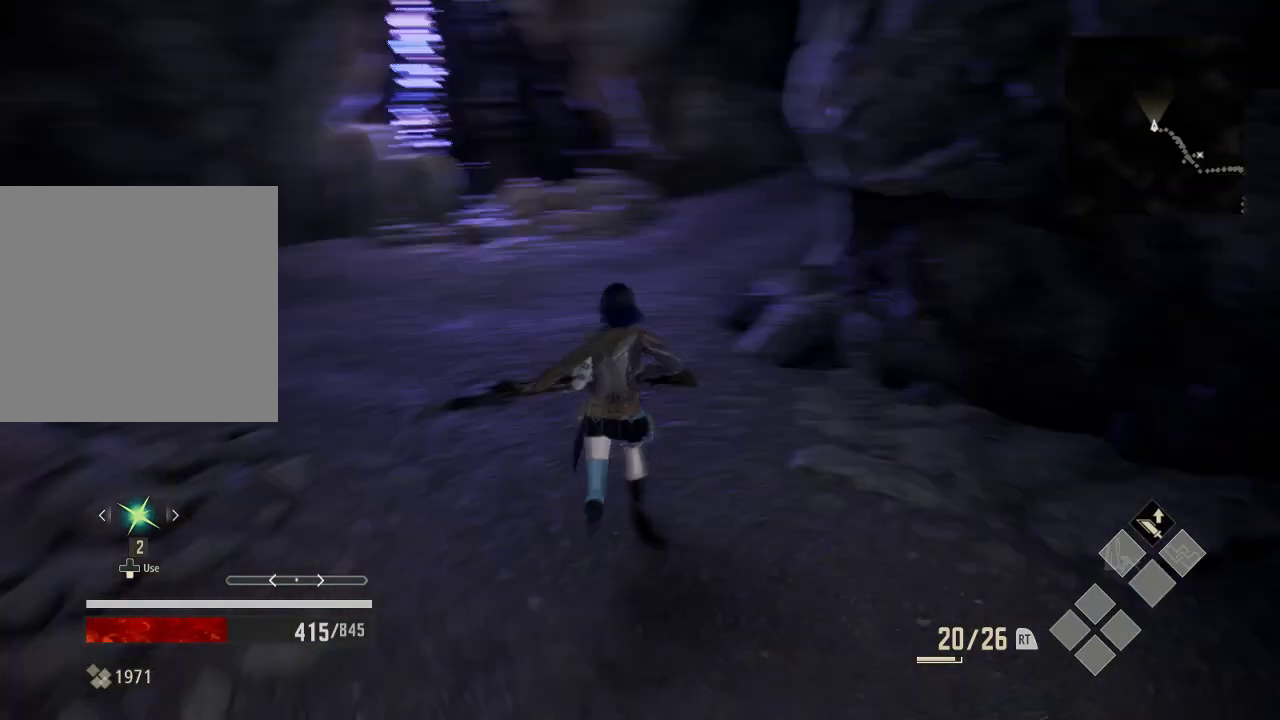
{"dt_ms": 500, "buttons": [], "left_stick": "up-right", "right_stick": "right", "events": [[133, "left_stick", "up-right"]]}
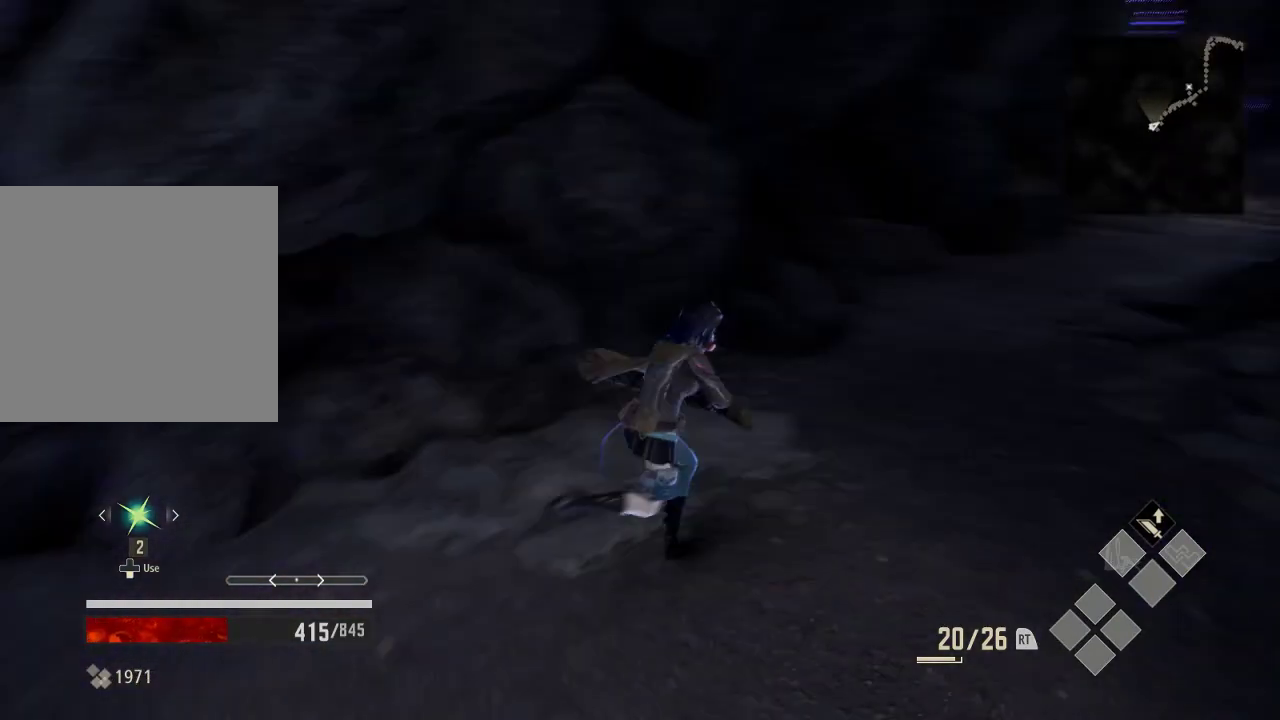
{"dt_ms": 1000, "buttons": ["R1"], "left_stick": "up", "right_stick": "center", "events": [[33, "right_stick", "center"], [500, "right_stick", "right"], [733, "R1", "down"], [733, "right_stick", "center"], [933, "left_stick", "up"]]}
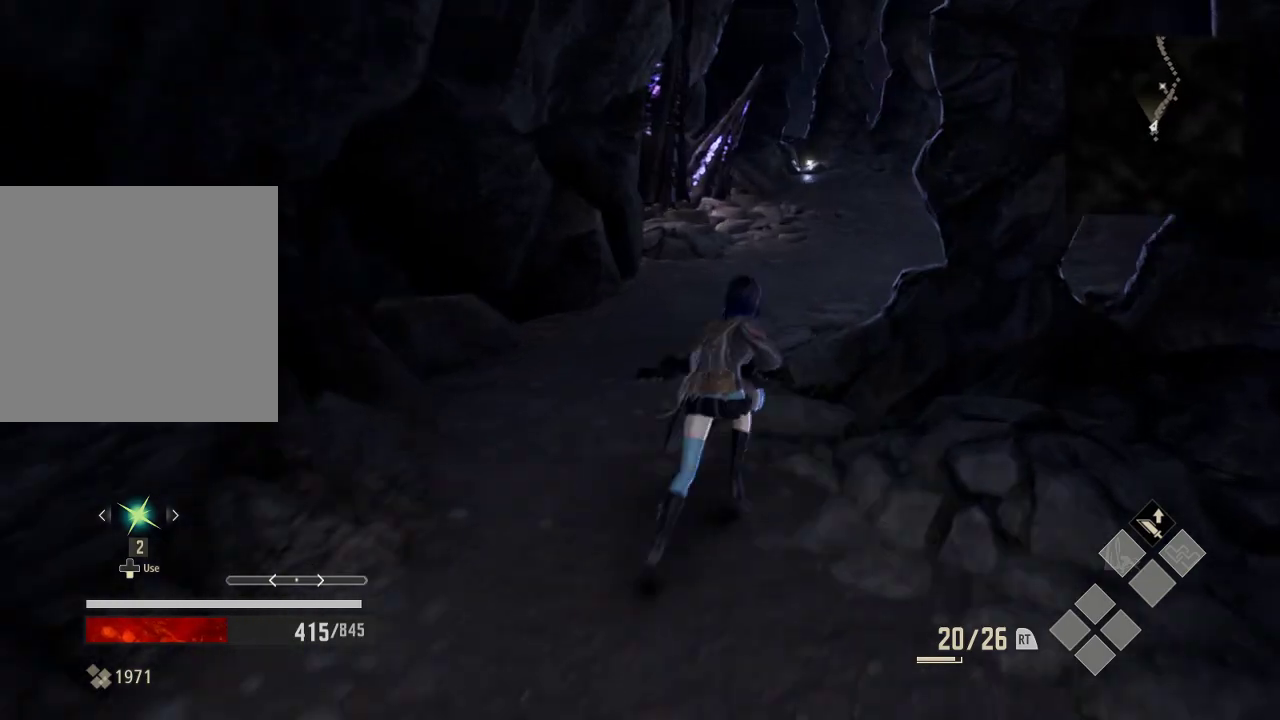
{"dt_ms": 500, "buttons": ["R1"], "left_stick": "up", "right_stick": "center", "events": []}
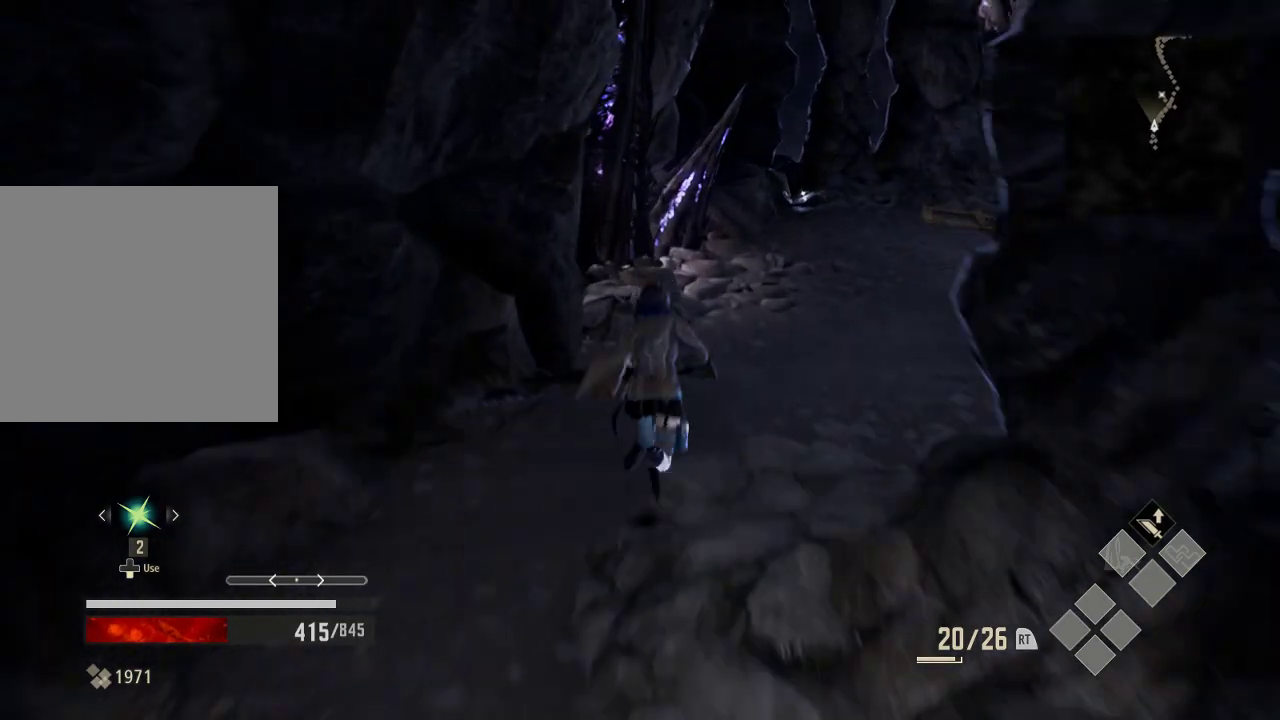
{"dt_ms": 500, "buttons": ["R1"], "left_stick": "up", "right_stick": "center", "events": []}
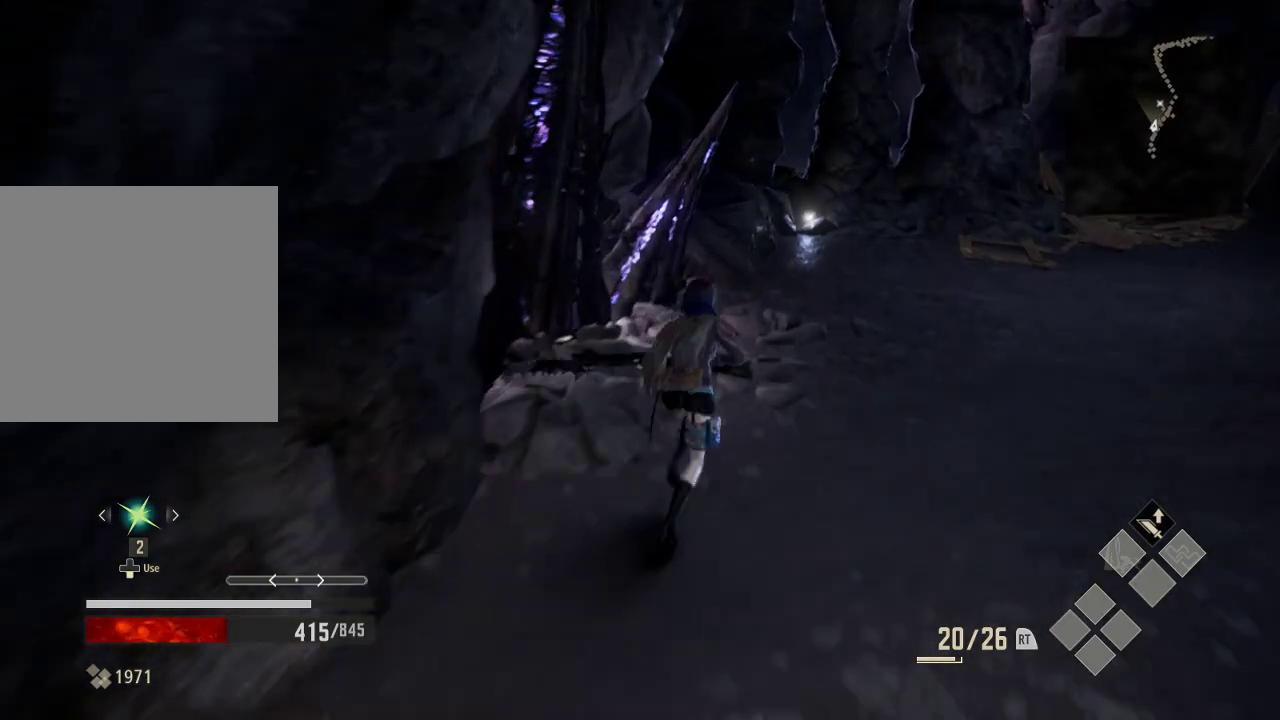
{"dt_ms": 500, "buttons": ["R1"], "left_stick": "up", "right_stick": "center", "events": [[33, "left_stick", "up-right"], [333, "R2", "down"], [433, "R2", "up"], [500, "left_stick", "up"]]}
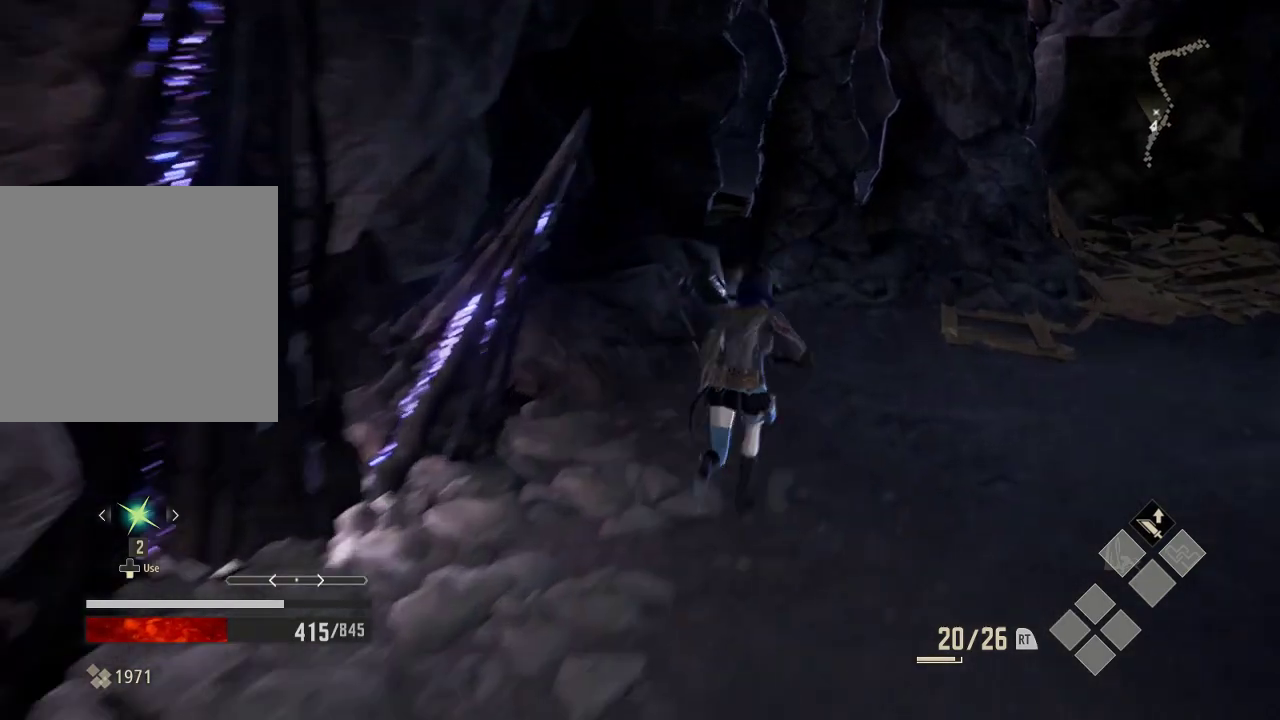
{"dt_ms": 500, "buttons": [], "left_stick": "up", "right_stick": "center"}
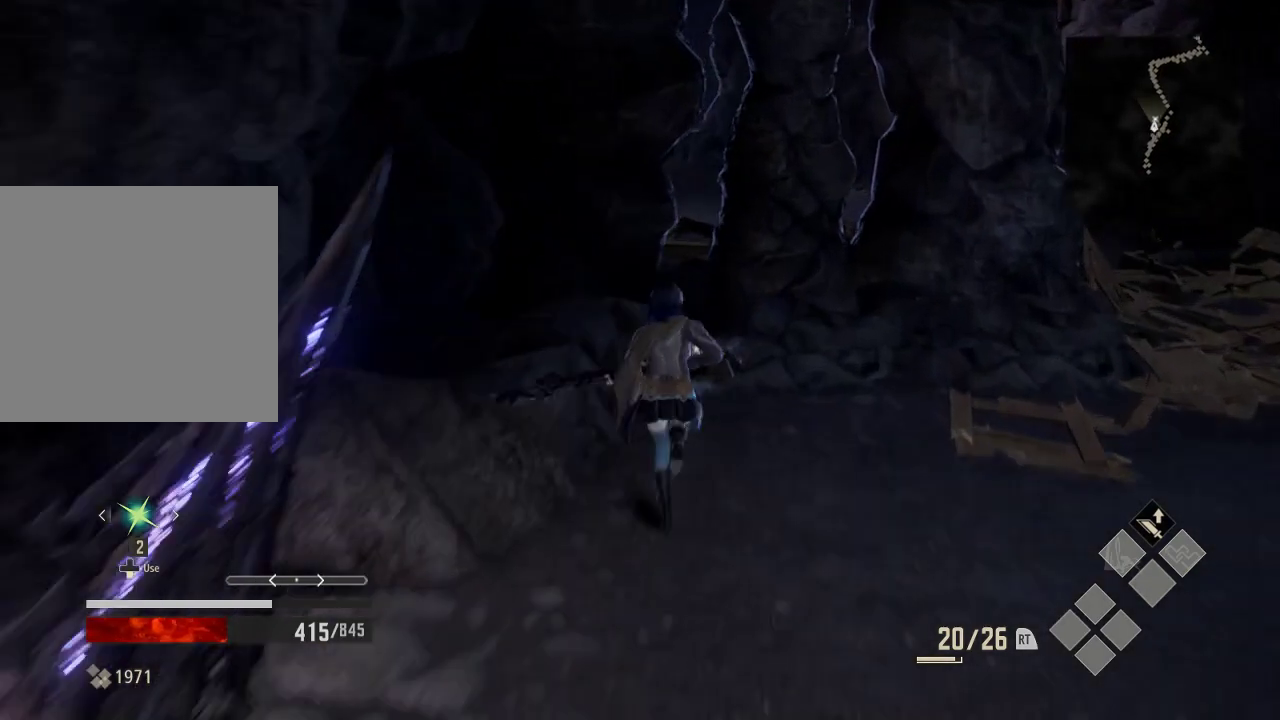
{"dt_ms": 500, "buttons": [], "left_stick": "down", "right_stick": "center", "events": [[133, "A", "down"], [233, "left_stick", "right"], [333, "A", "up"], [333, "left_stick", "down-right"], [433, "left_stick", "down"]]}
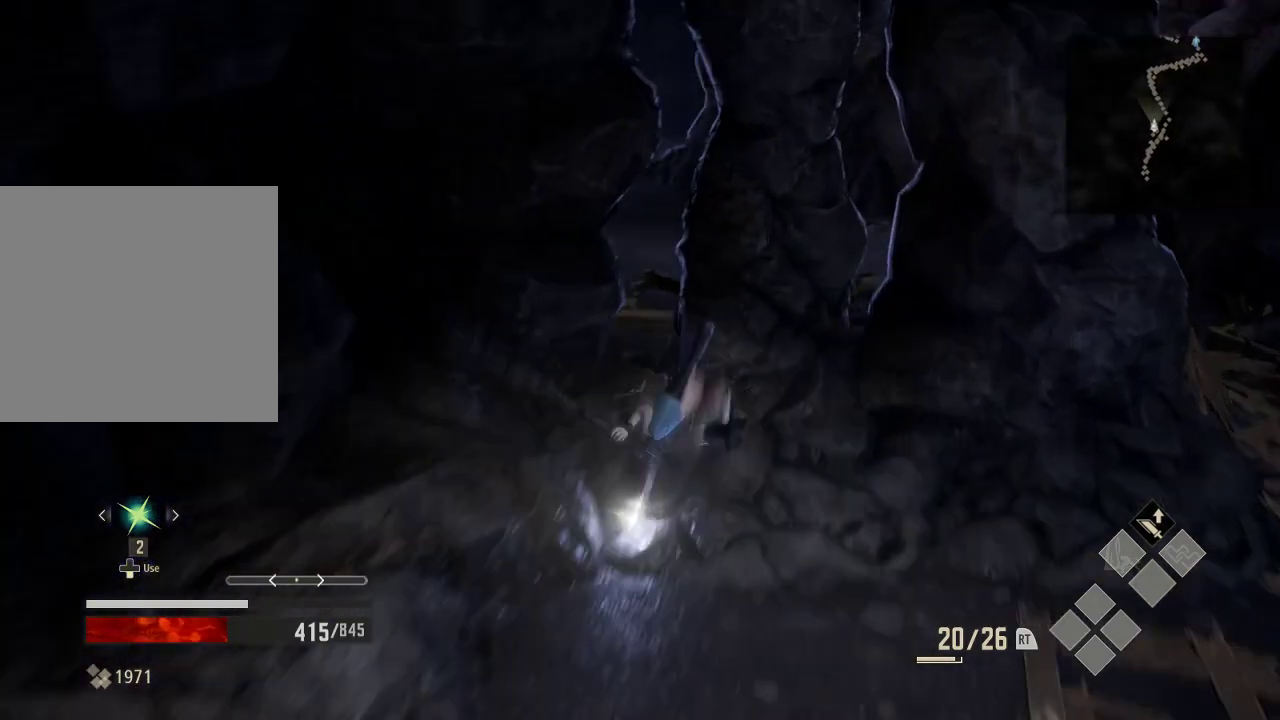
{"dt_ms": 500, "buttons": [], "left_stick": "down", "right_stick": "center", "events": []}
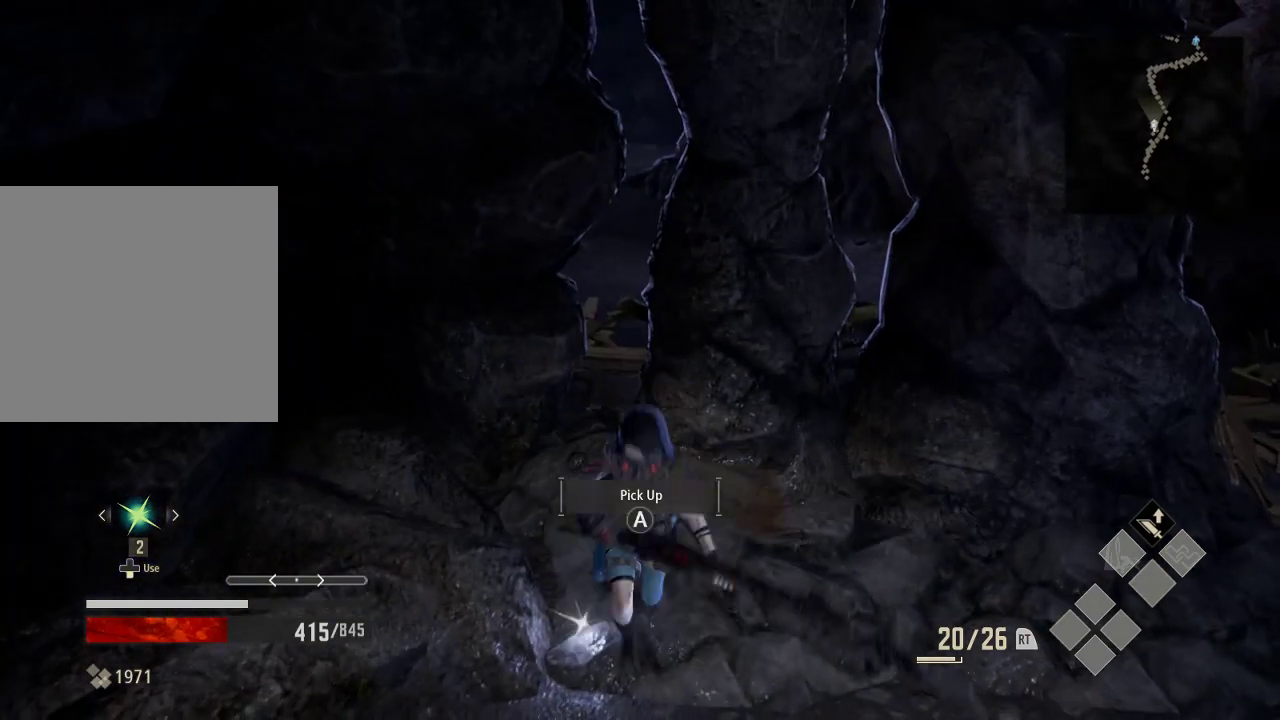
{"dt_ms": 500, "buttons": [], "left_stick": "up-left", "right_stick": "center", "events": [[433, "left_stick", "left"], [500, "left_stick", "up-left"]]}
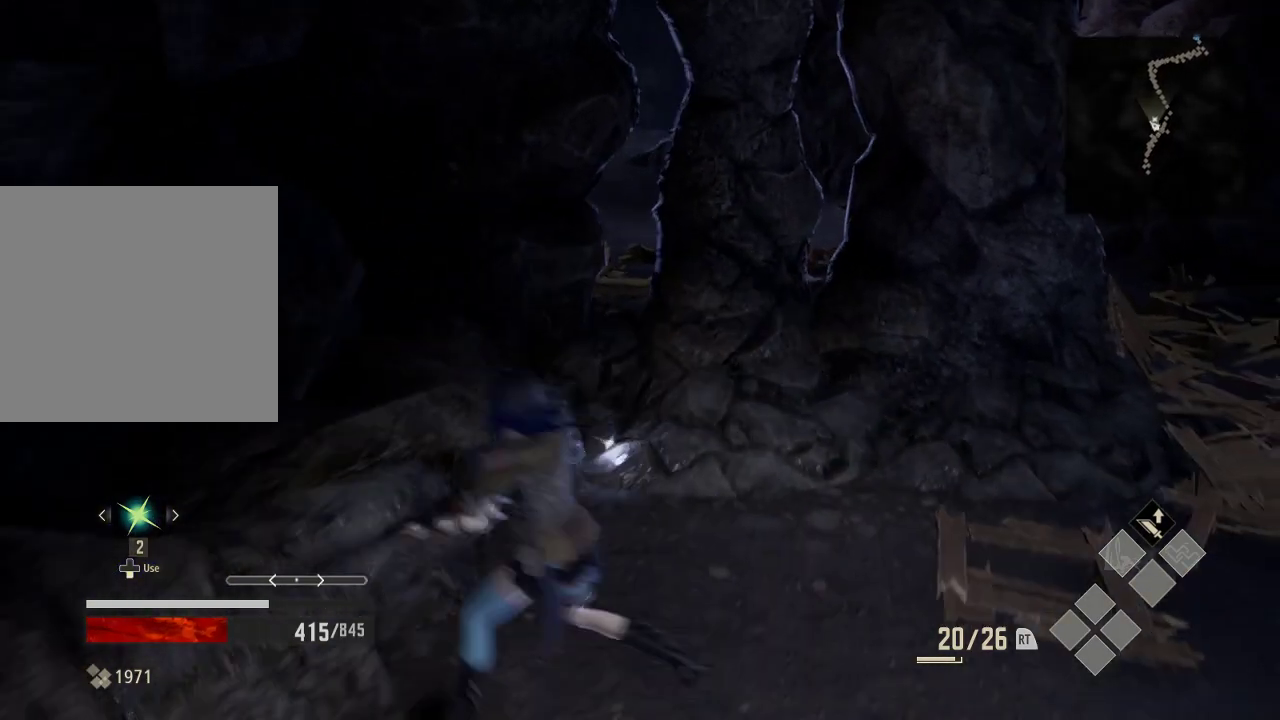
{"dt_ms": 500, "buttons": [], "left_stick": "up-right", "right_stick": "center", "events": [[133, "left_stick", "up"], [433, "left_stick", "up-right"]]}
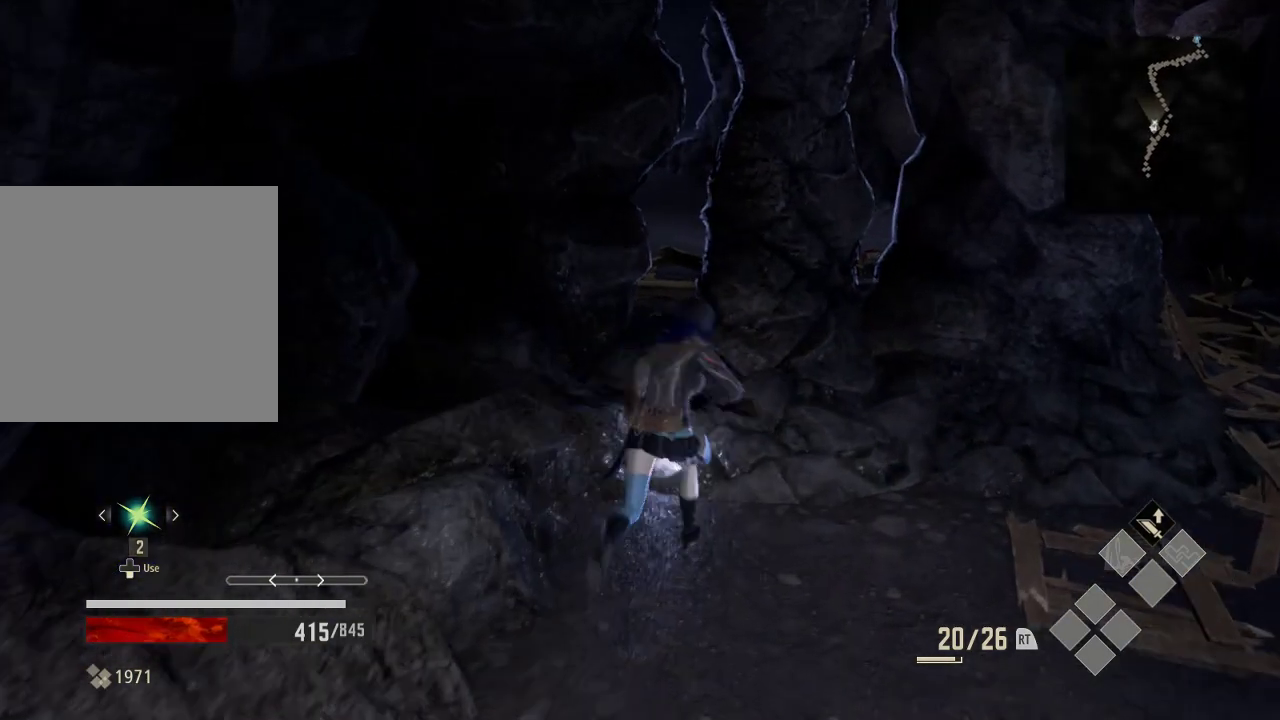
{"dt_ms": 500, "buttons": [], "left_stick": "down", "right_stick": "center", "events": [[133, "A", "down"], [133, "left_stick", "down"], [233, "A", "up"]]}
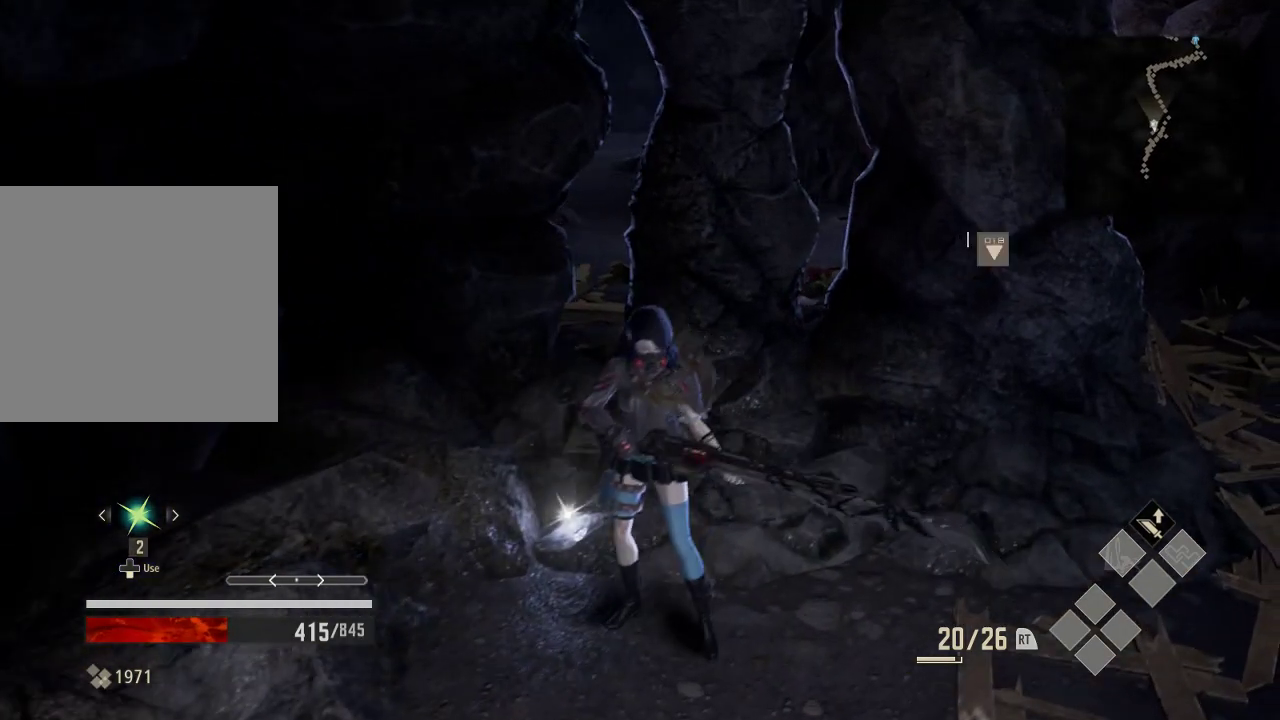
{"dt_ms": 1000, "buttons": ["R1"], "left_stick": "up", "right_stick": "left", "events": [[133, "R1", "down"], [133, "R2", "down"], [133, "left_stick", "down-left"], [133, "right_stick", "left"], [533, "R2", "up"], [533, "left_stick", "left"], [833, "left_stick", "up-left"], [933, "left_stick", "up"]]}
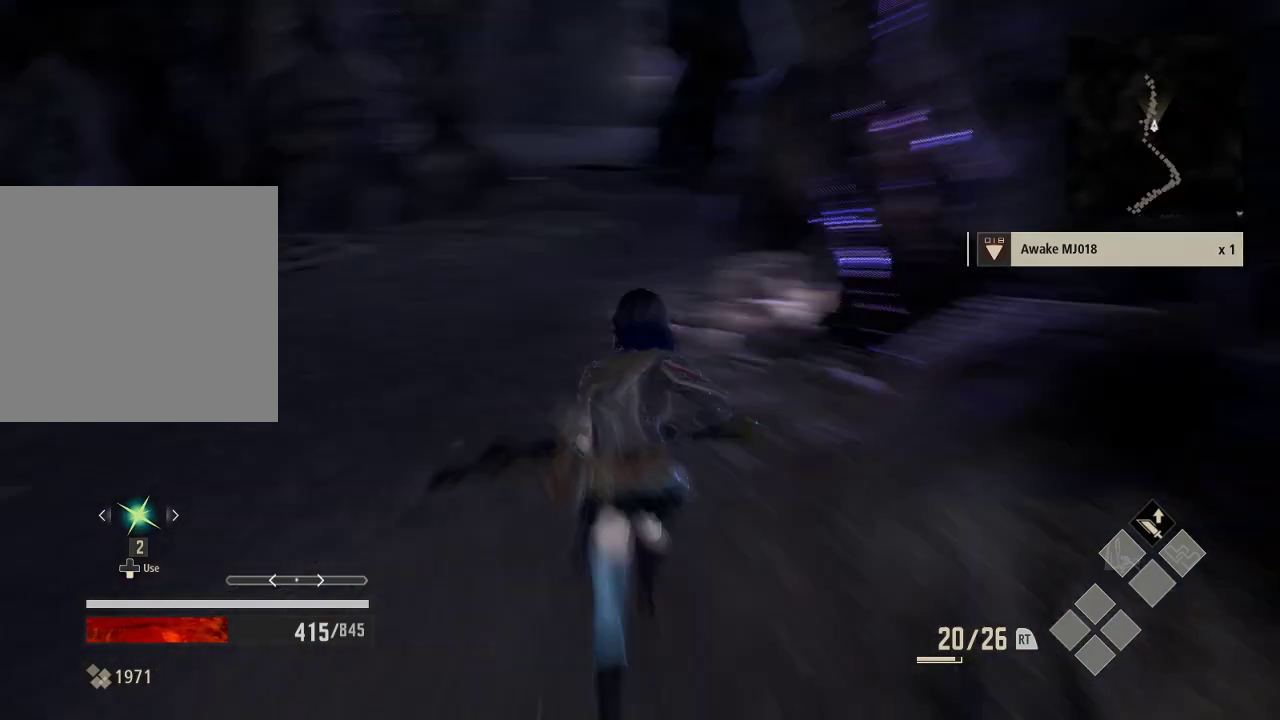
{"dt_ms": 500, "buttons": ["R1"], "left_stick": "up", "right_stick": "center", "events": [[133, "right_stick", "center"]]}
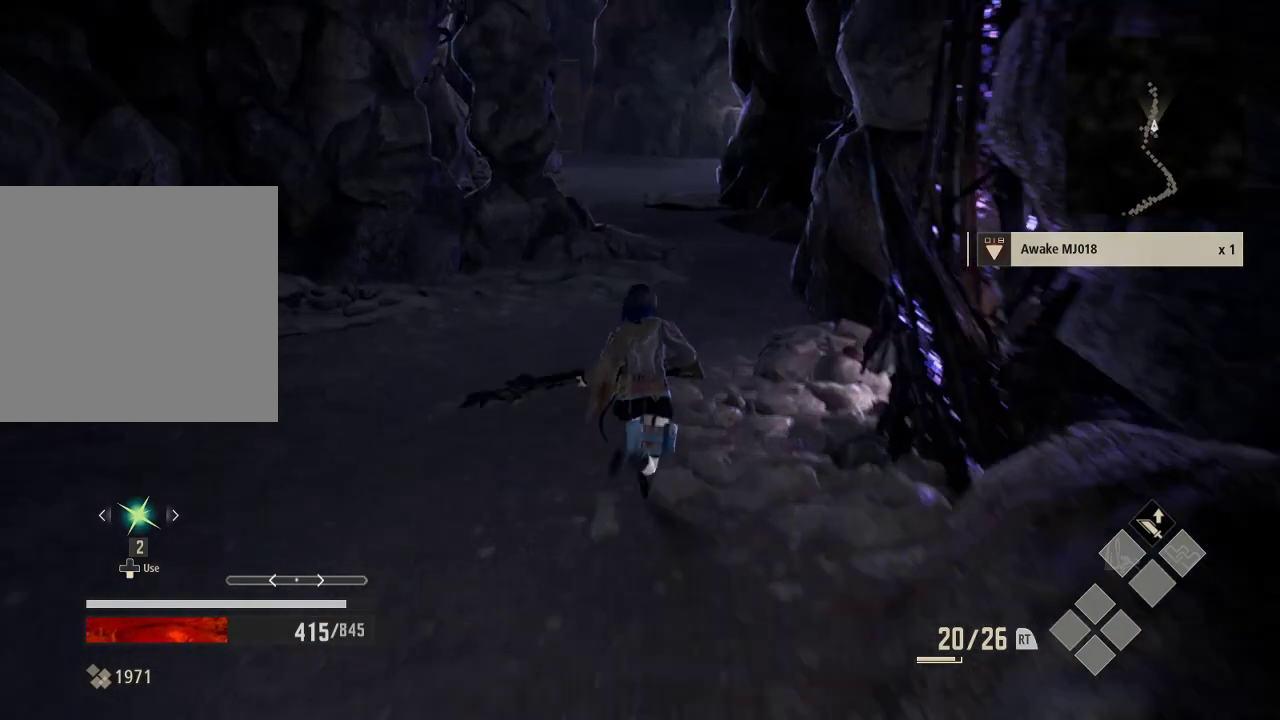
{"dt_ms": 500, "buttons": ["R1"], "left_stick": "up", "right_stick": "center"}
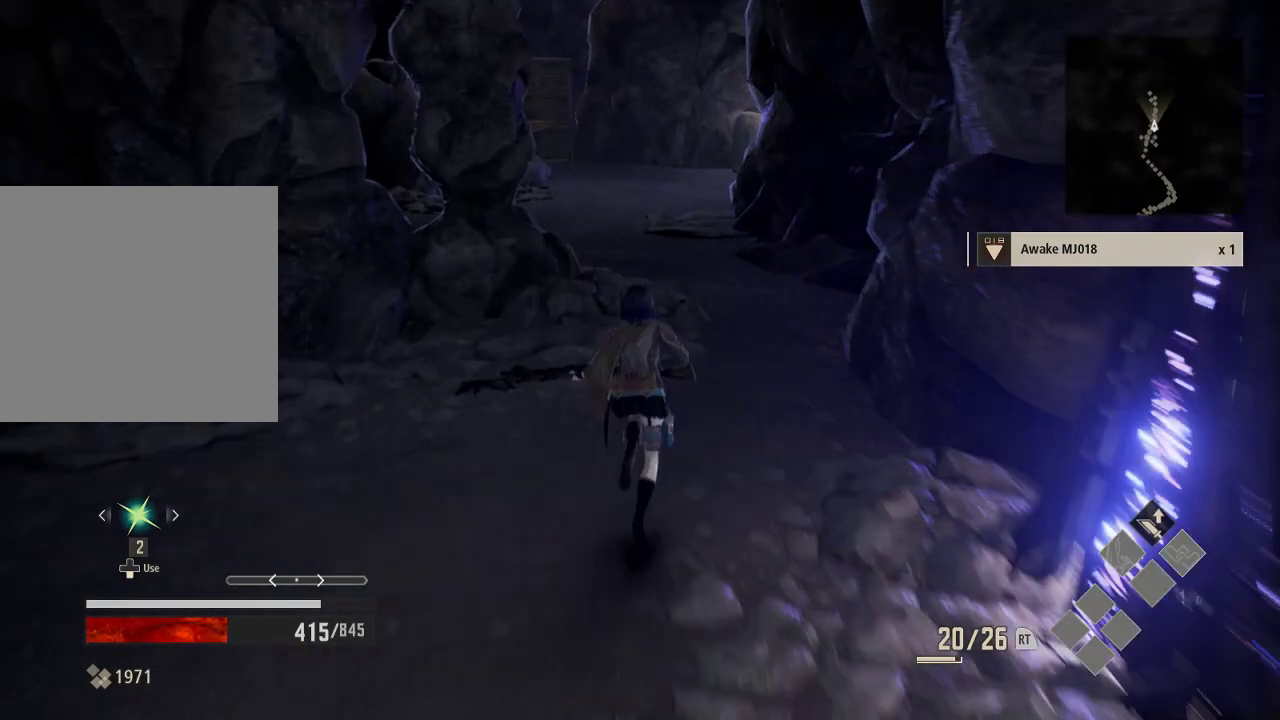
{"dt_ms": 1000, "buttons": ["R1"], "left_stick": "up-left", "right_stick": "right", "events": [[733, "left_stick", "up-left"], [867, "right_stick", "up-right"], [933, "right_stick", "right"]]}
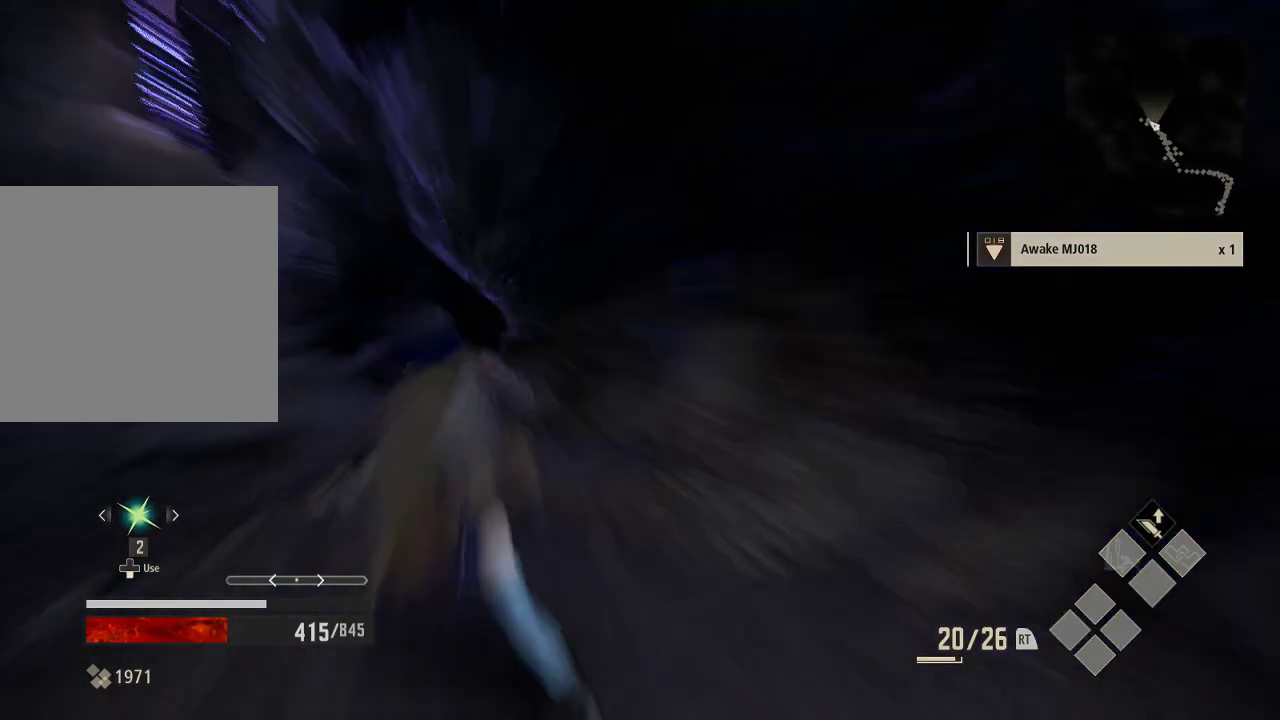
{"dt_ms": 1000, "buttons": ["R1"], "left_stick": "left", "right_stick": "center", "events": [[533, "left_stick", "left"], [533, "right_stick", "up-right"], [833, "right_stick", "center"]]}
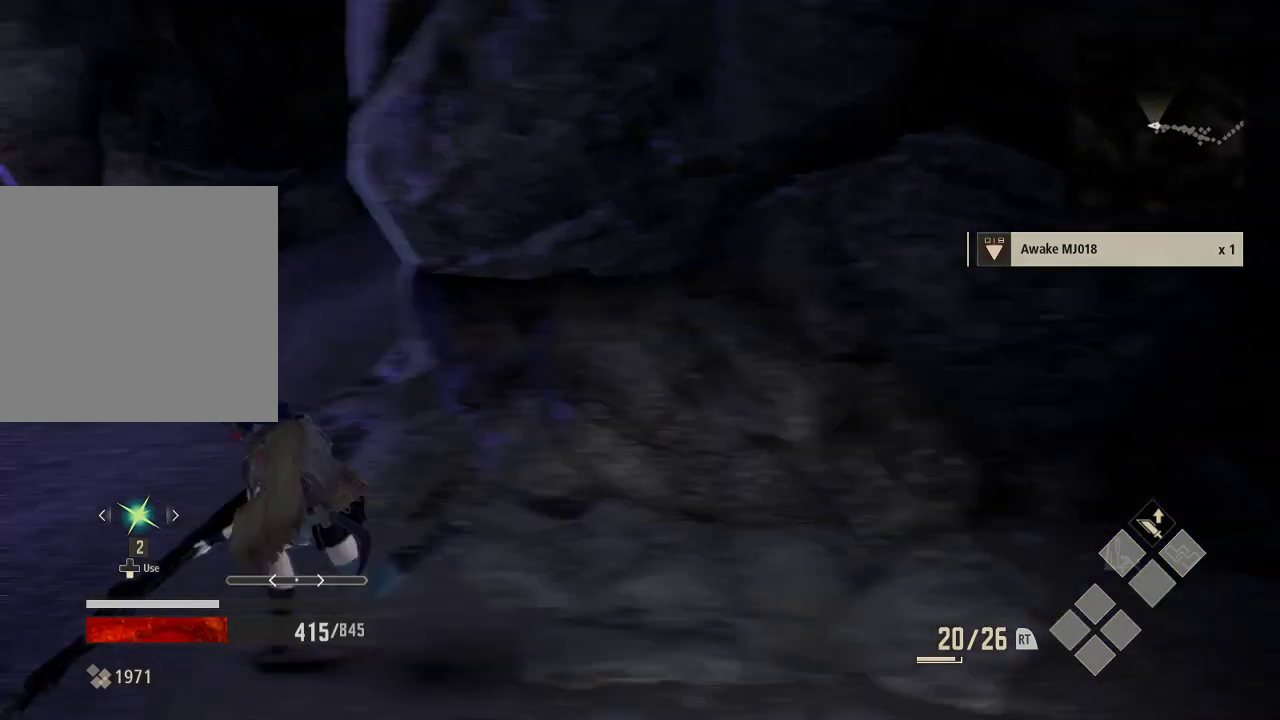
{"dt_ms": 500, "buttons": ["R1"], "left_stick": "up-left", "right_stick": "center", "events": [[133, "right_stick", "up-right"], [433, "left_stick", "up-left"], [433, "right_stick", "center"]]}